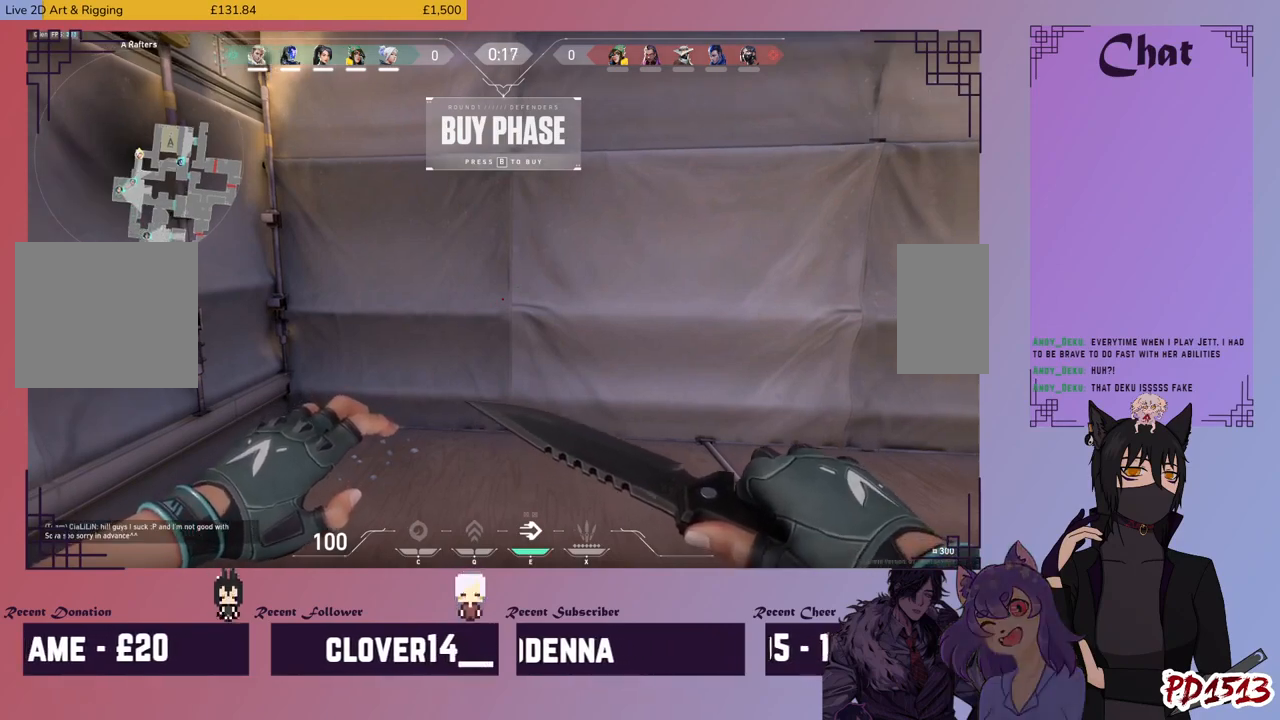
Gameplay with keyboard and mouse; each line is a JSON object with the keys and mouse buttons held at the frame after it. "events" lists presses ("down") and releases ("up") of "a", "c", "ctrl", "d", "e", "f", "q", "r", "s", "shift", "space", "tab", "v", "w", "x", "z", "mouse_left", "mouse_wheel", "mouse_right", "mouse_mb4" and "mouse_mb5" between this image and that frame as [ms after this image, input, new state], when the widget could be followed in between. "mouse_left", "mouse_wheel", "mouse_right", "mouse_mb4", "mouse_mb5" = the "left", "wheel", "right", "mb4", "mb5" buttons of the "mouse" list. No other keys are recorded. "wheel" means that the mouse wheel is clicked or scrolled. Mouse movement is not recorded.
{"keys": ["w"], "mouse": ["mb5"], "events": [[400, "mouse_mb5", "down"], [466, "w", "down"]]}
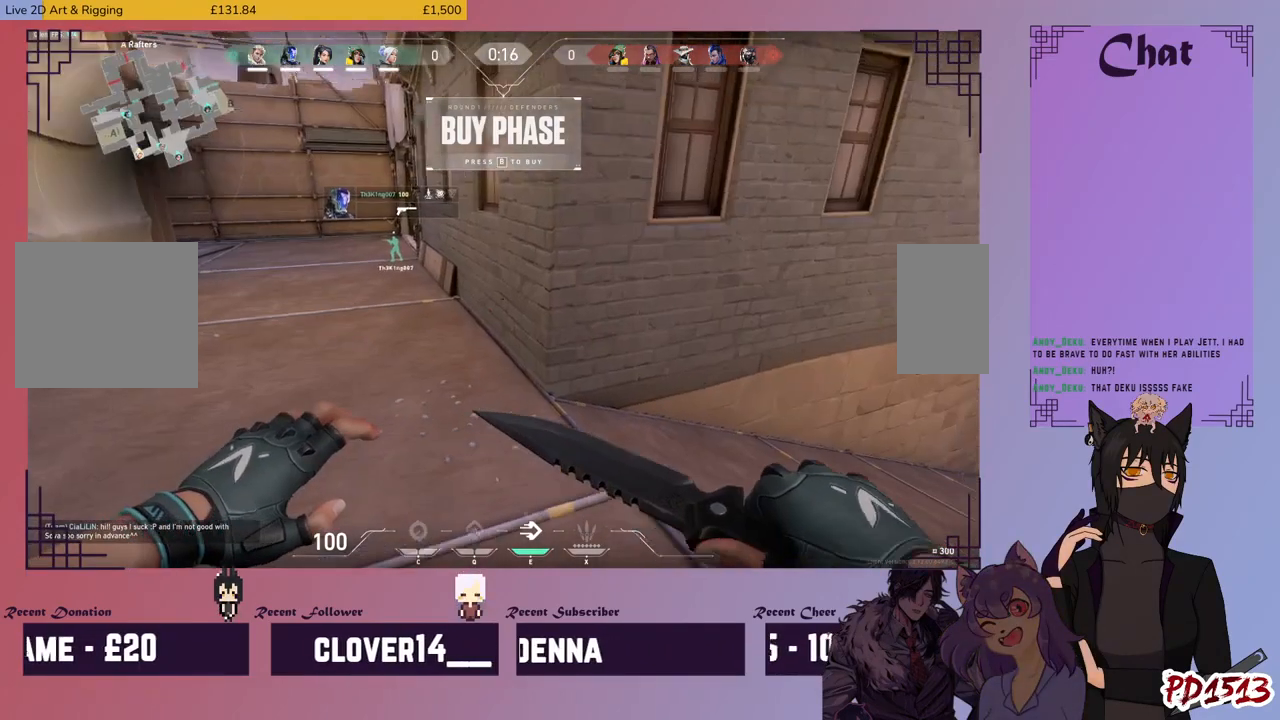
{"keys": ["w"], "mouse": ["mb5"], "events": []}
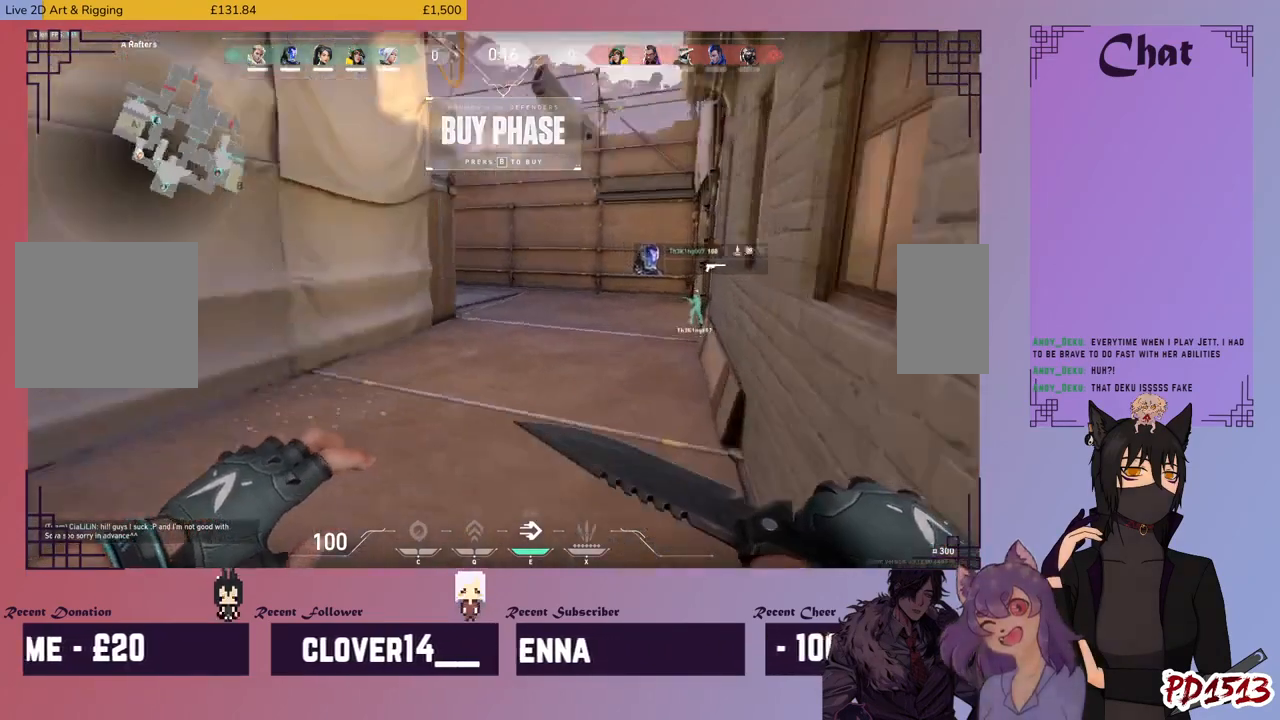
{"keys": ["w"], "mouse": ["mb5"], "events": [[66, "a", "down"], [300, "a", "up"]]}
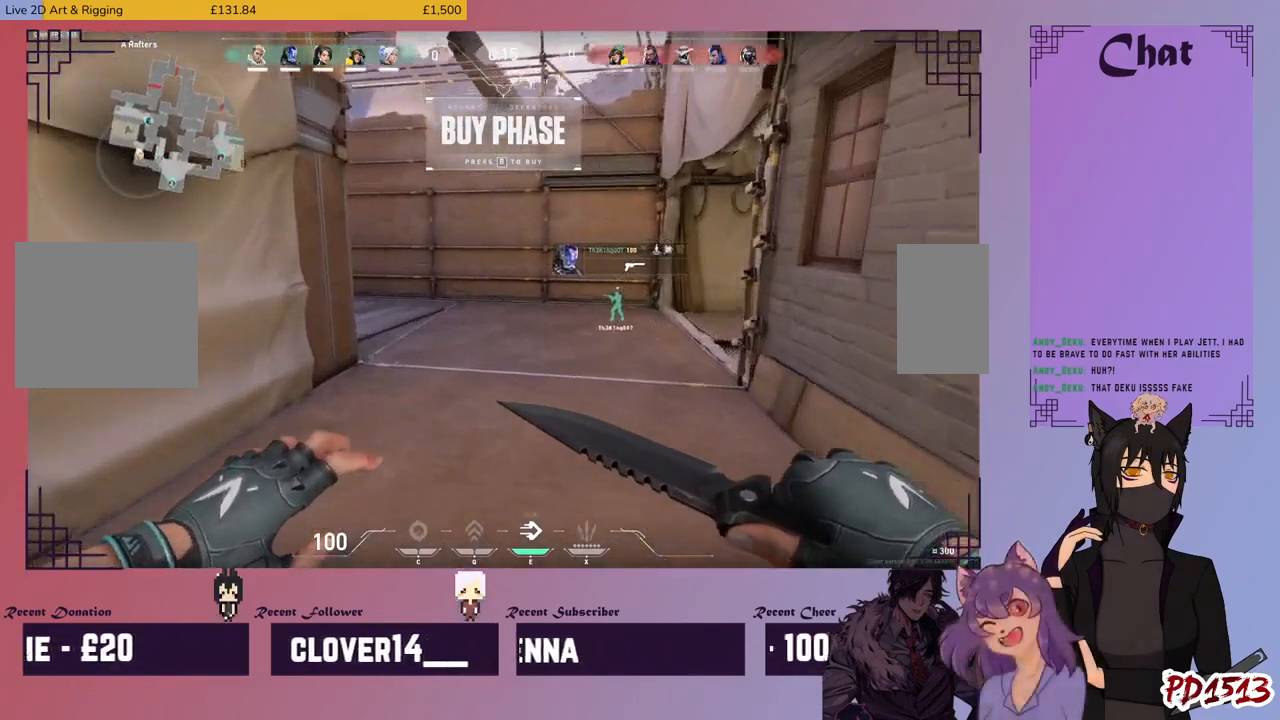
{"keys": ["w"], "mouse": [], "events": [[300, "mouse_mb5", "up"]]}
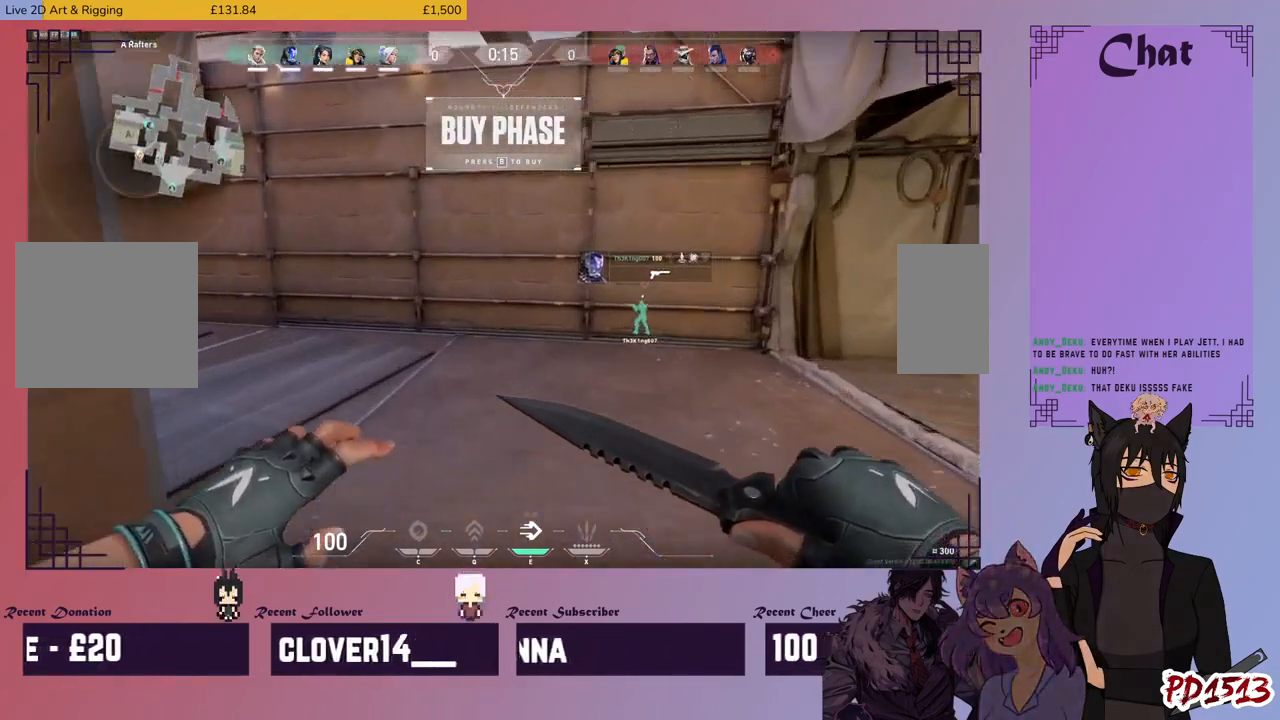
{"keys": ["w"], "mouse": [], "events": []}
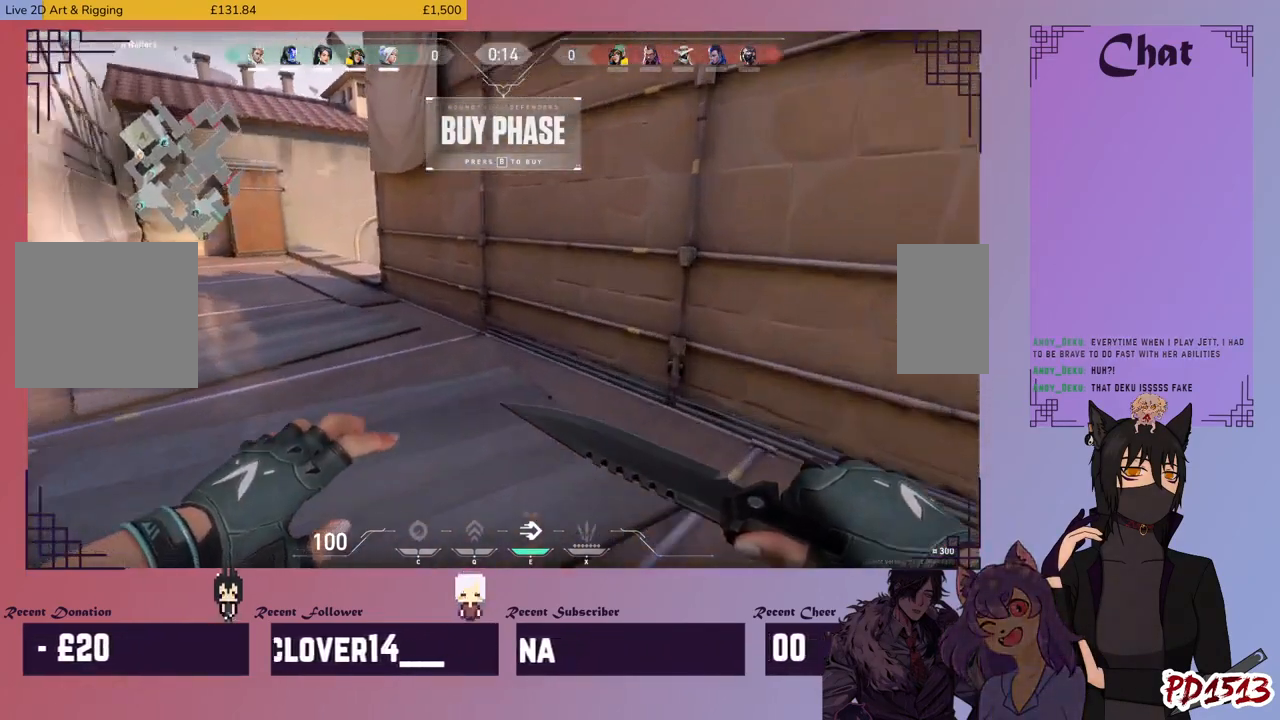
{"keys": ["a", "w"], "mouse": [], "events": [[133, "a", "down"]]}